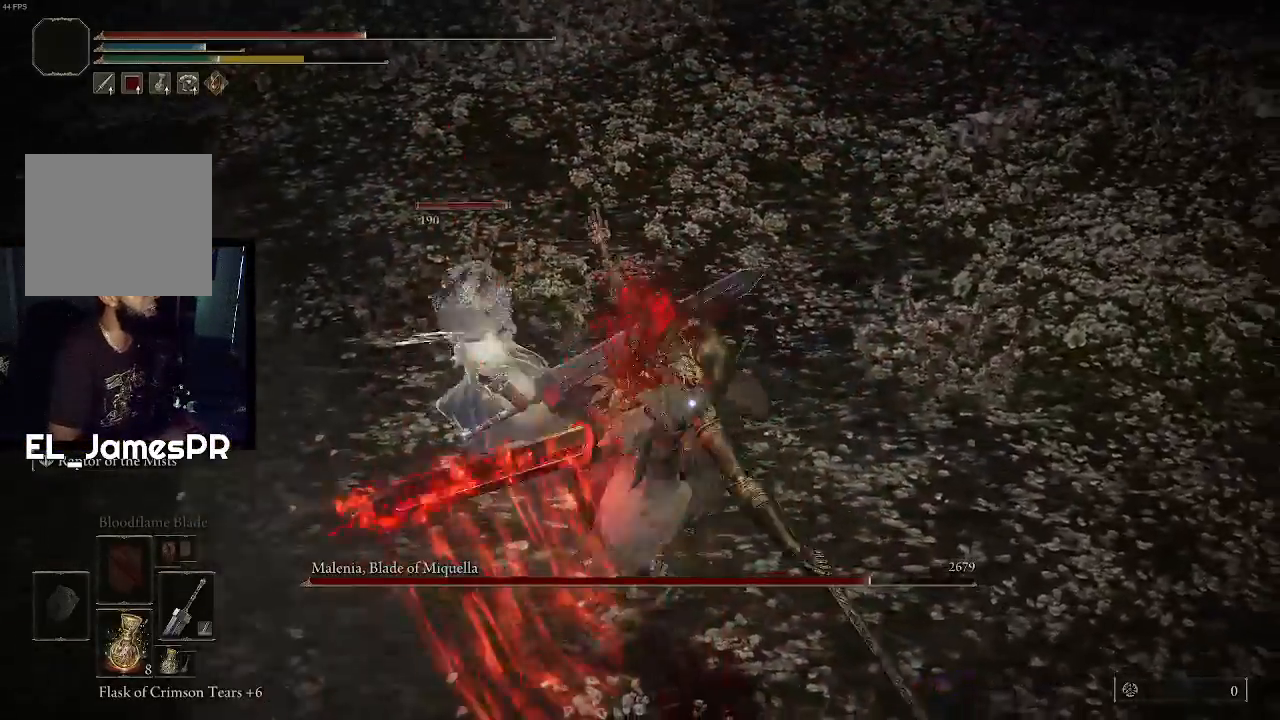
Gameplay with a controller (PlayStation layout); each line is a JSON object with the inputs held at the frame after it. "events" lists button and stick changes between this image and that frame as [ms after this image, input, new state], when the widget could be followed in between.
{"buttons": ["CIRCLE"], "left_stick": "down-right", "right_stick": "center", "events": [[367, "left_stick", "down-right"], [500, "CIRCLE", "down"]]}
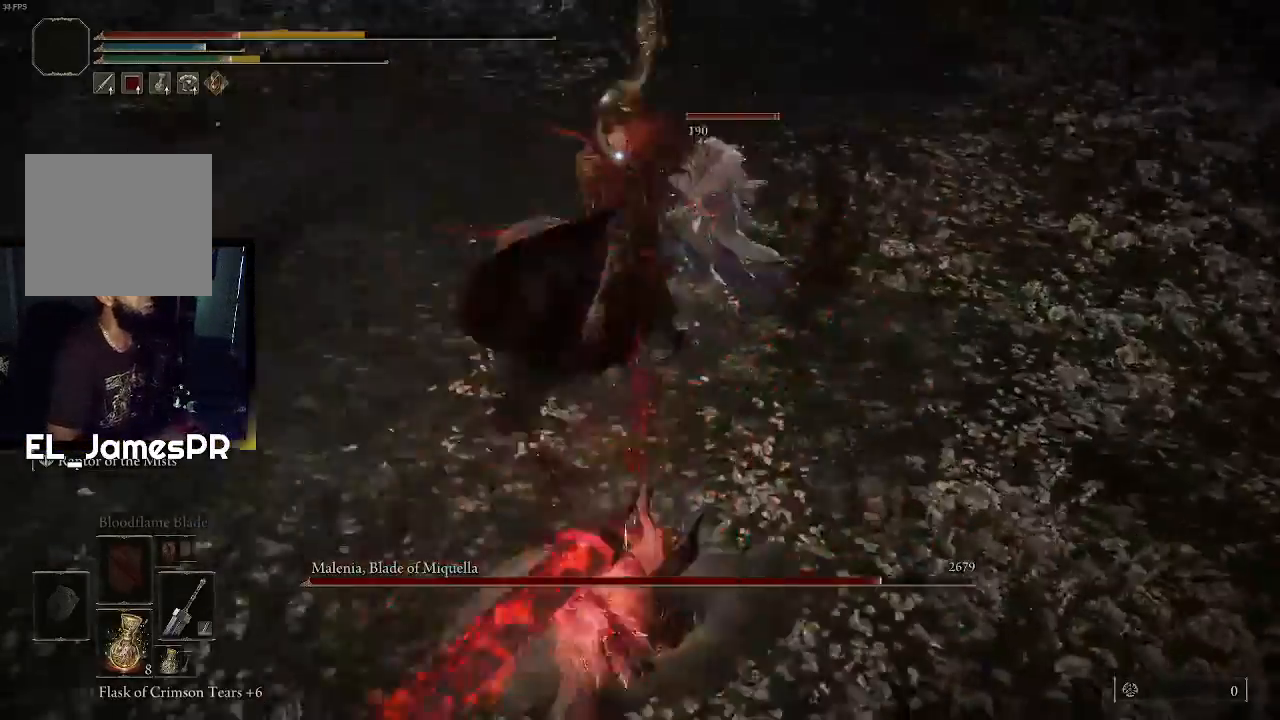
{"buttons": [], "left_stick": "down-right", "right_stick": "center", "events": [[167, "CIRCLE", "up"], [200, "CIRCLE", "down"], [333, "CIRCLE", "up"], [367, "CIRCLE", "down"], [500, "CIRCLE", "up"]]}
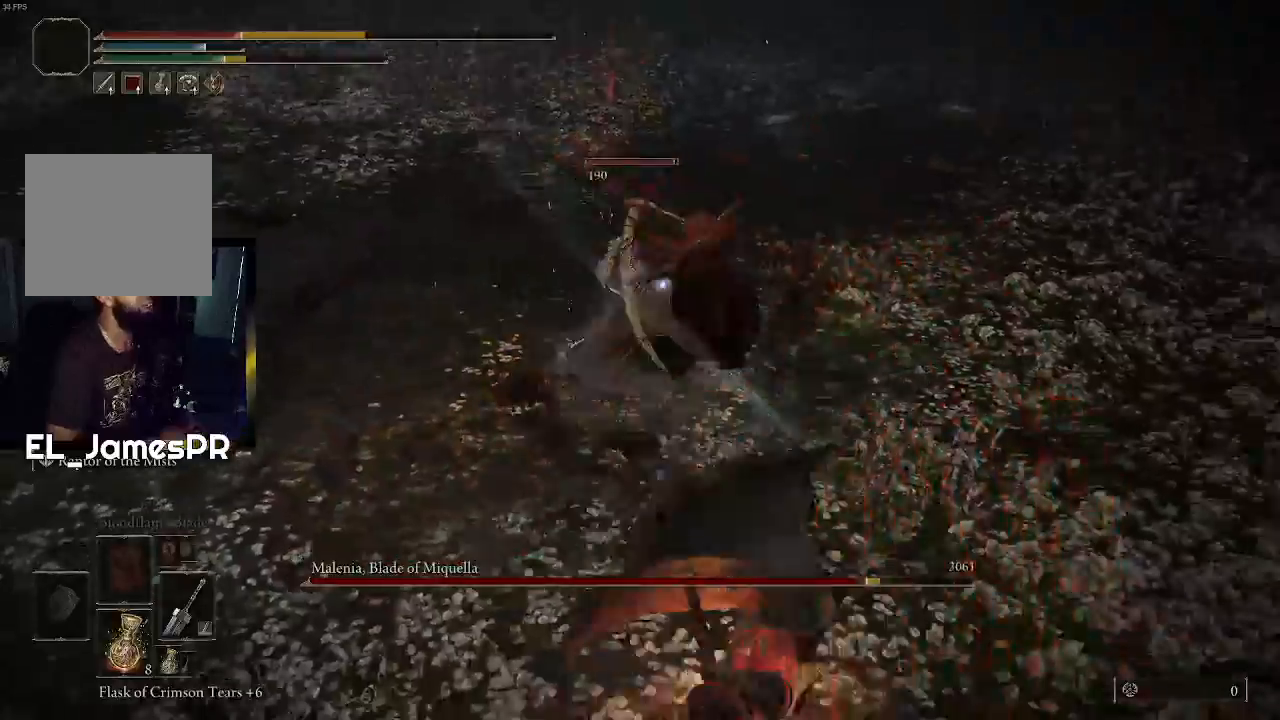
{"buttons": ["CIRCLE"], "left_stick": "down-right", "right_stick": "center", "events": [[200, "CIRCLE", "down"], [333, "CIRCLE", "up"], [400, "CIRCLE", "down"]]}
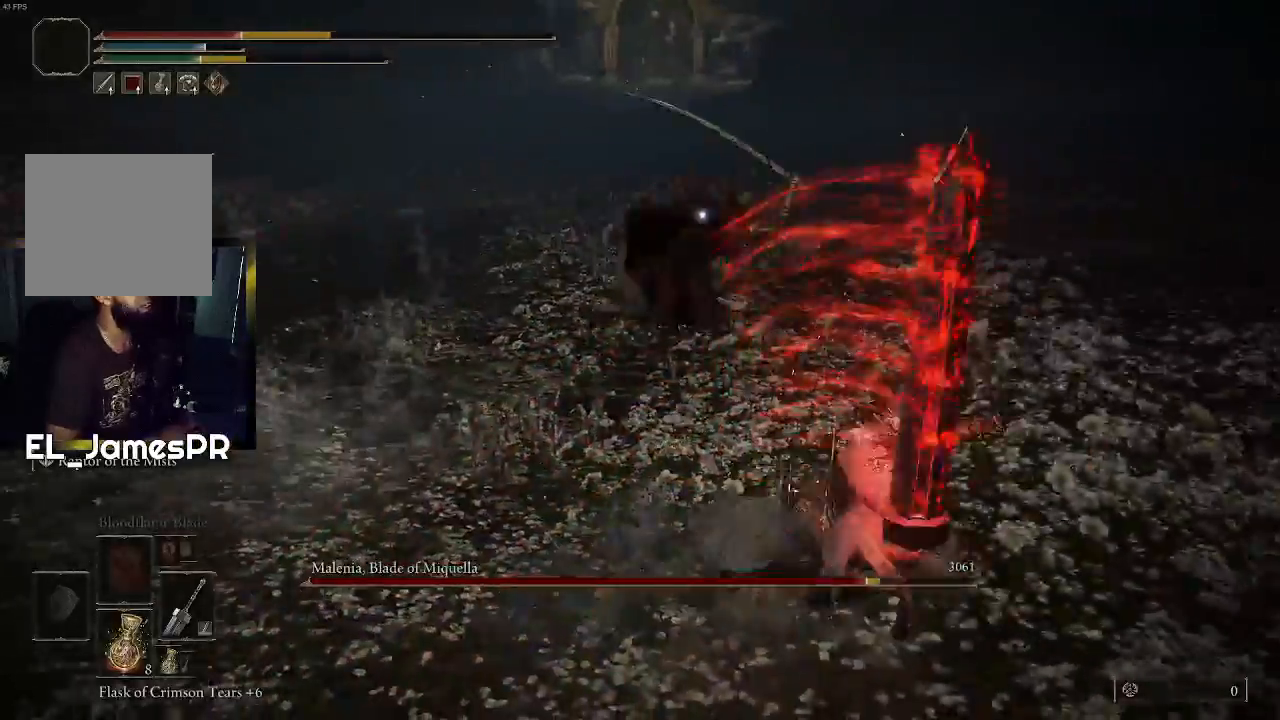
{"buttons": ["SQUARE"], "left_stick": "down-right", "right_stick": "center", "events": [[33, "CIRCLE", "up"], [400, "SQUARE", "down"]]}
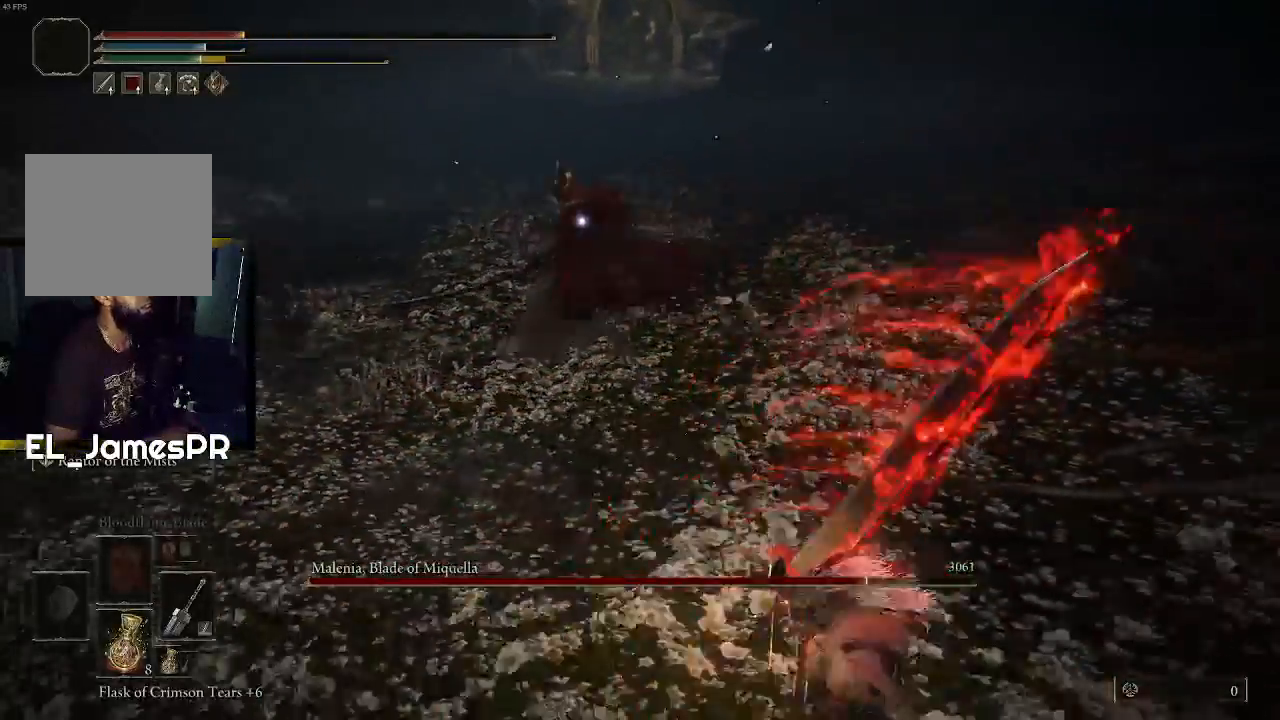
{"buttons": [], "left_stick": "right", "right_stick": "center", "events": [[33, "SQUARE", "up"], [100, "SQUARE", "down"], [200, "SQUARE", "up"], [500, "left_stick", "right"]]}
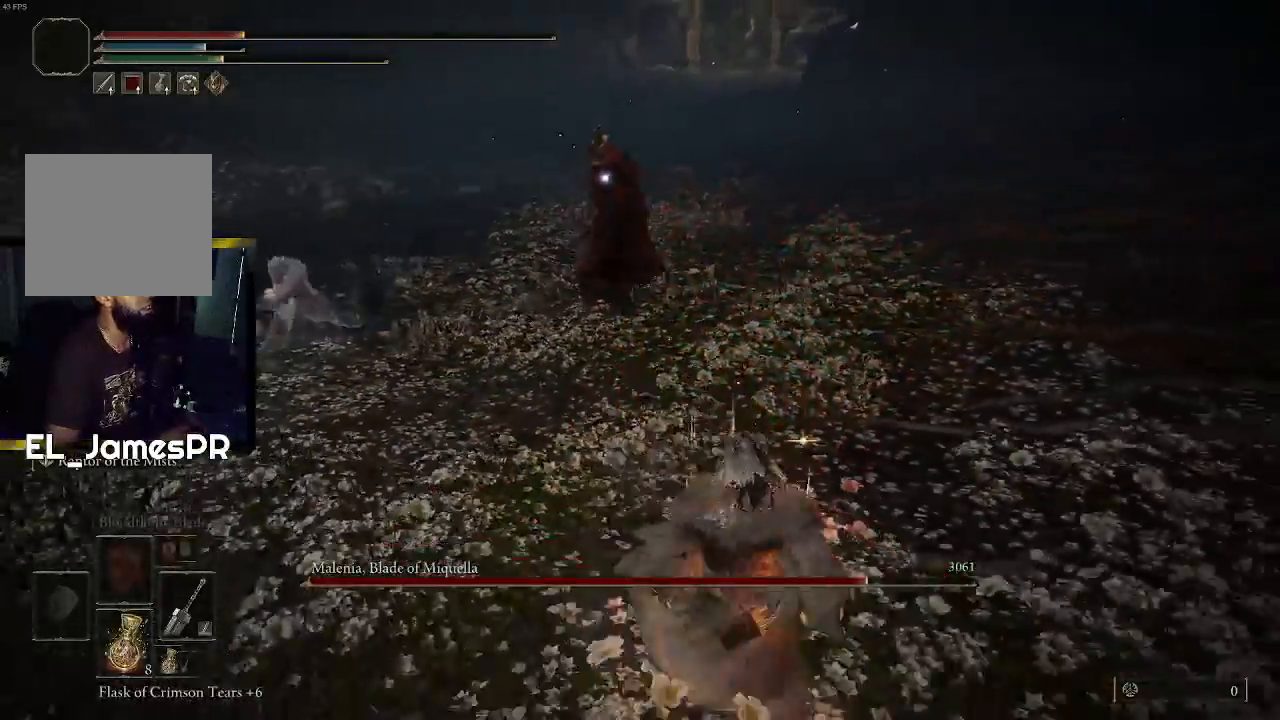
{"buttons": [], "left_stick": "center", "right_stick": "center", "events": [[167, "left_stick", "up-right"], [333, "left_stick", "center"]]}
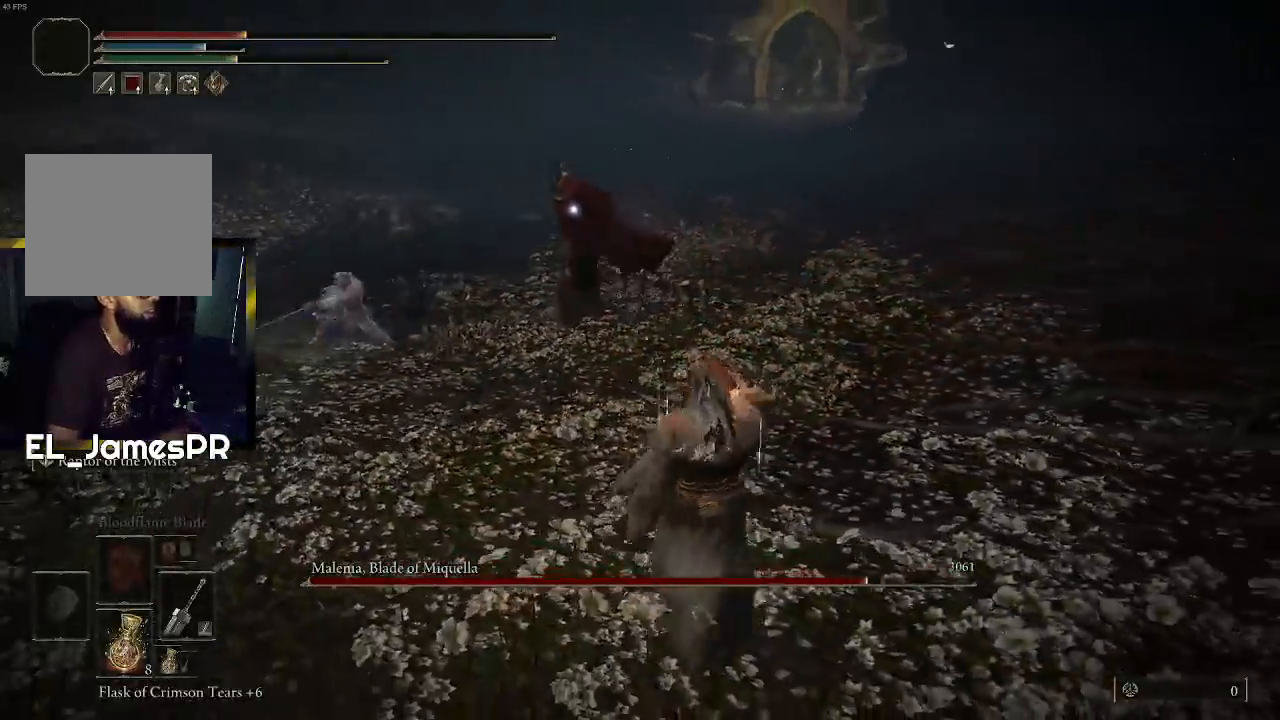
{"buttons": [], "left_stick": "up-right", "right_stick": "center", "events": [[100, "left_stick", "up-right"]]}
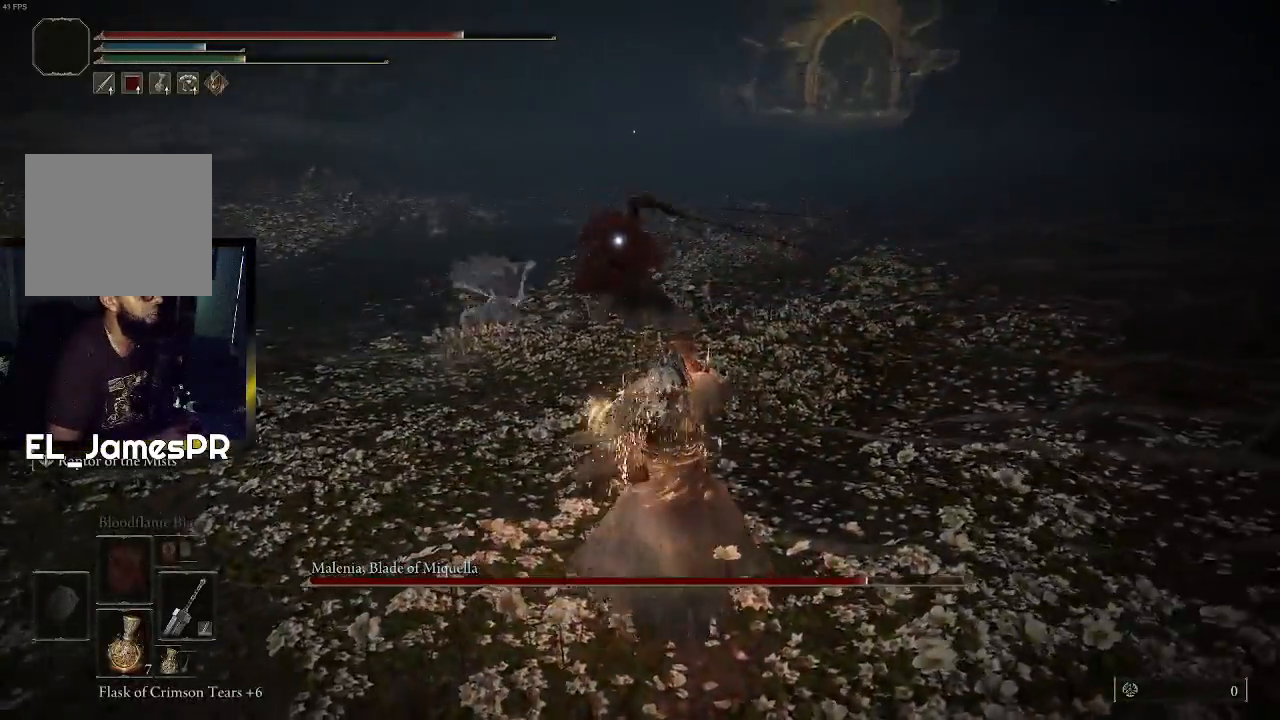
{"buttons": [], "left_stick": "up-right", "right_stick": "center", "events": [[267, "left_stick", "right"], [400, "left_stick", "up-right"]]}
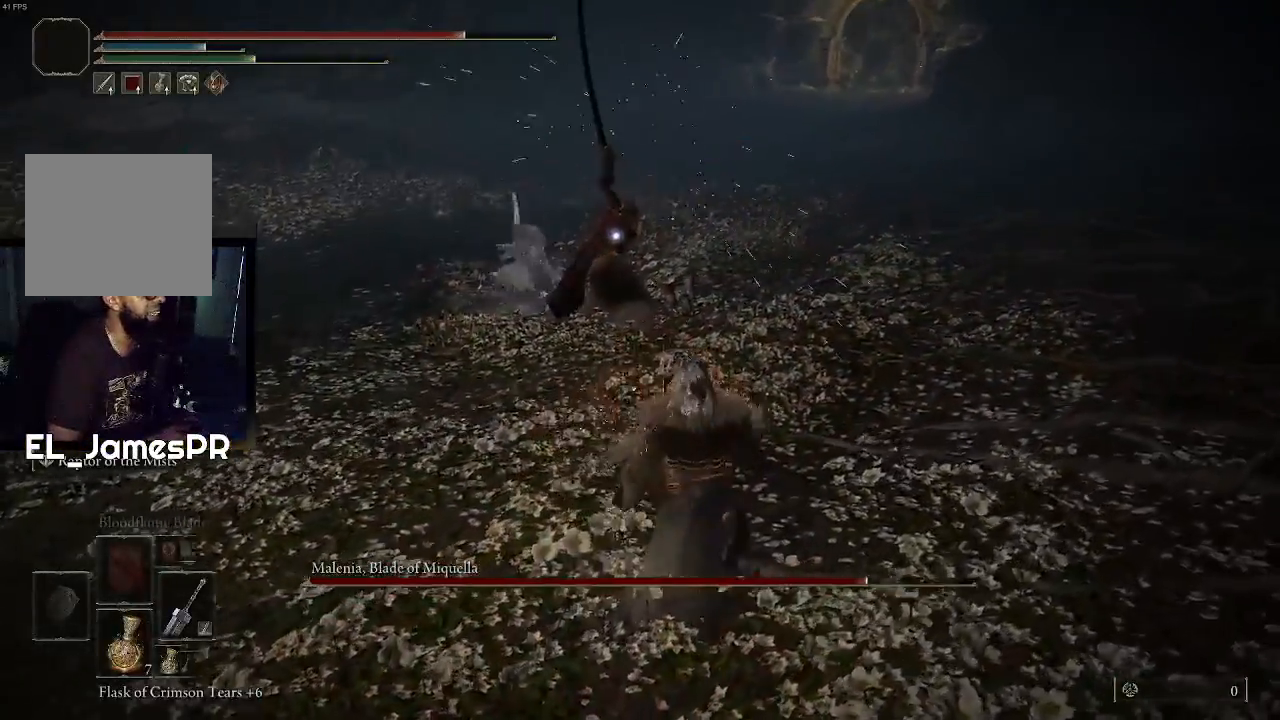
{"buttons": [], "left_stick": "up", "right_stick": "center", "events": [[500, "left_stick", "up"]]}
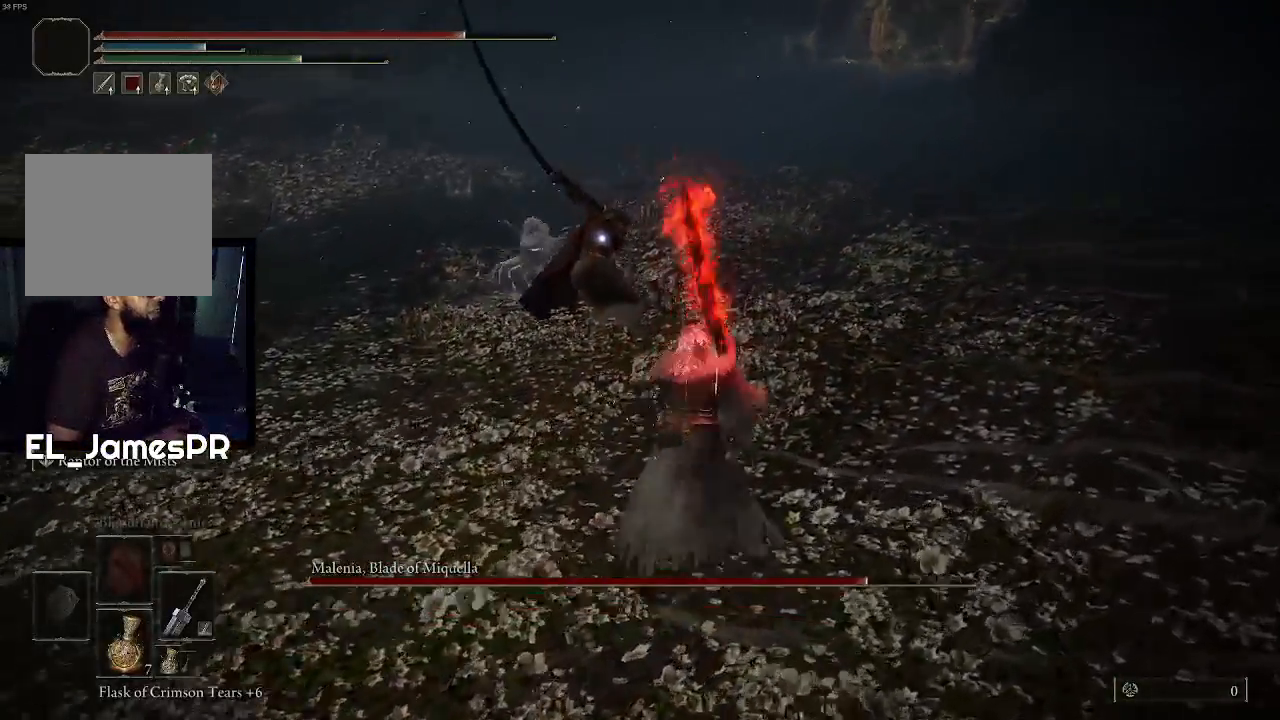
{"buttons": [], "left_stick": "down", "right_stick": "center", "events": [[333, "left_stick", "down"]]}
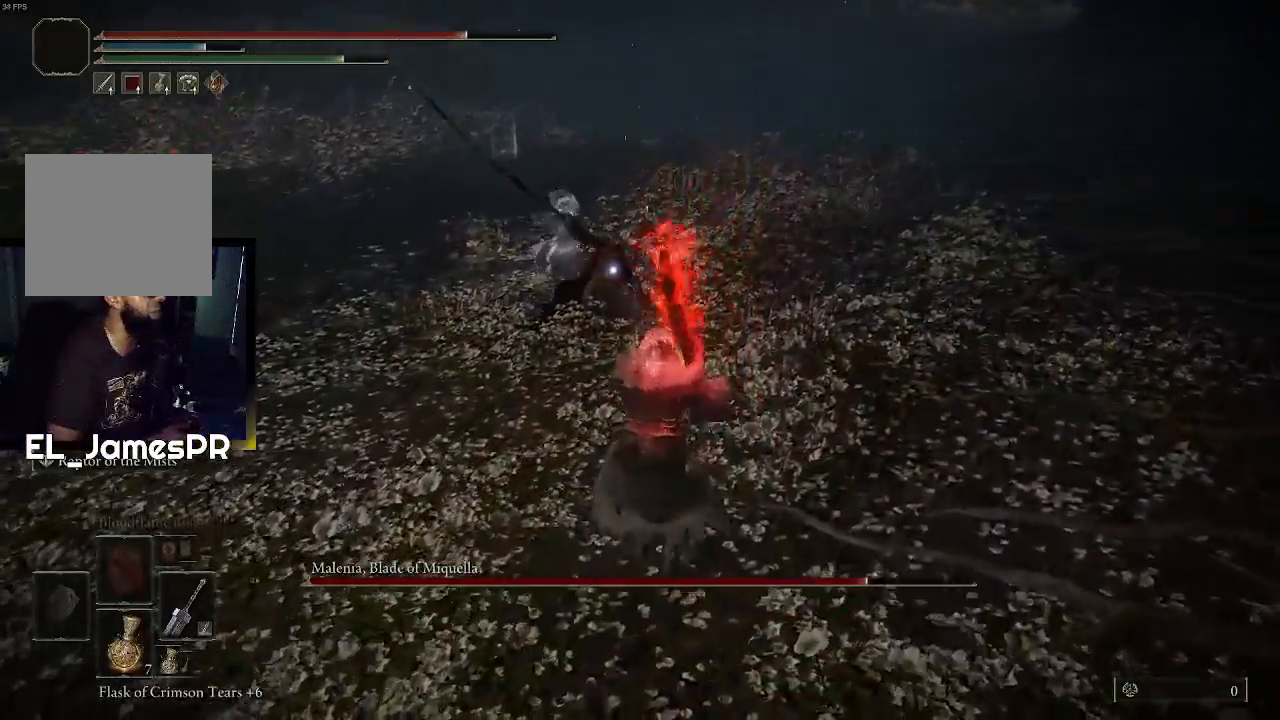
{"buttons": [], "left_stick": "up", "right_stick": "center", "events": [[167, "left_stick", "up"], [300, "left_stick", "center"], [367, "left_stick", "up"]]}
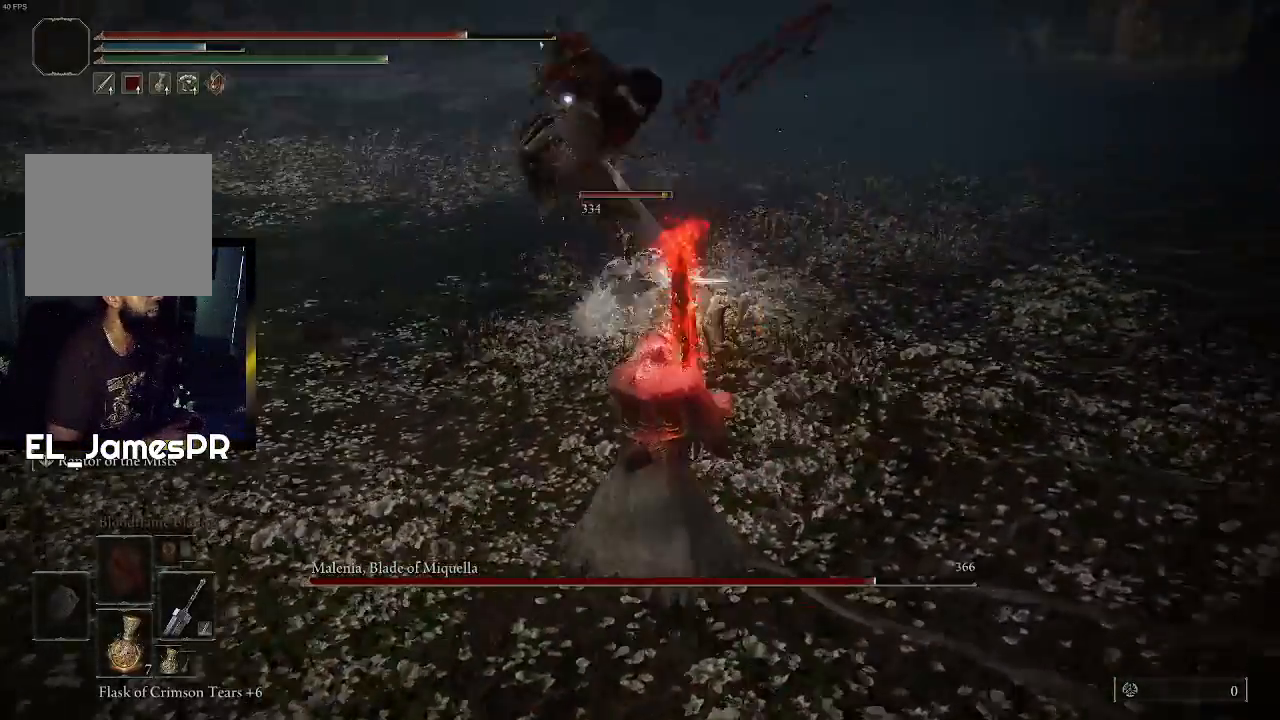
{"buttons": [], "left_stick": "down-left", "right_stick": "center", "events": [[433, "left_stick", "center"], [500, "left_stick", "down-left"]]}
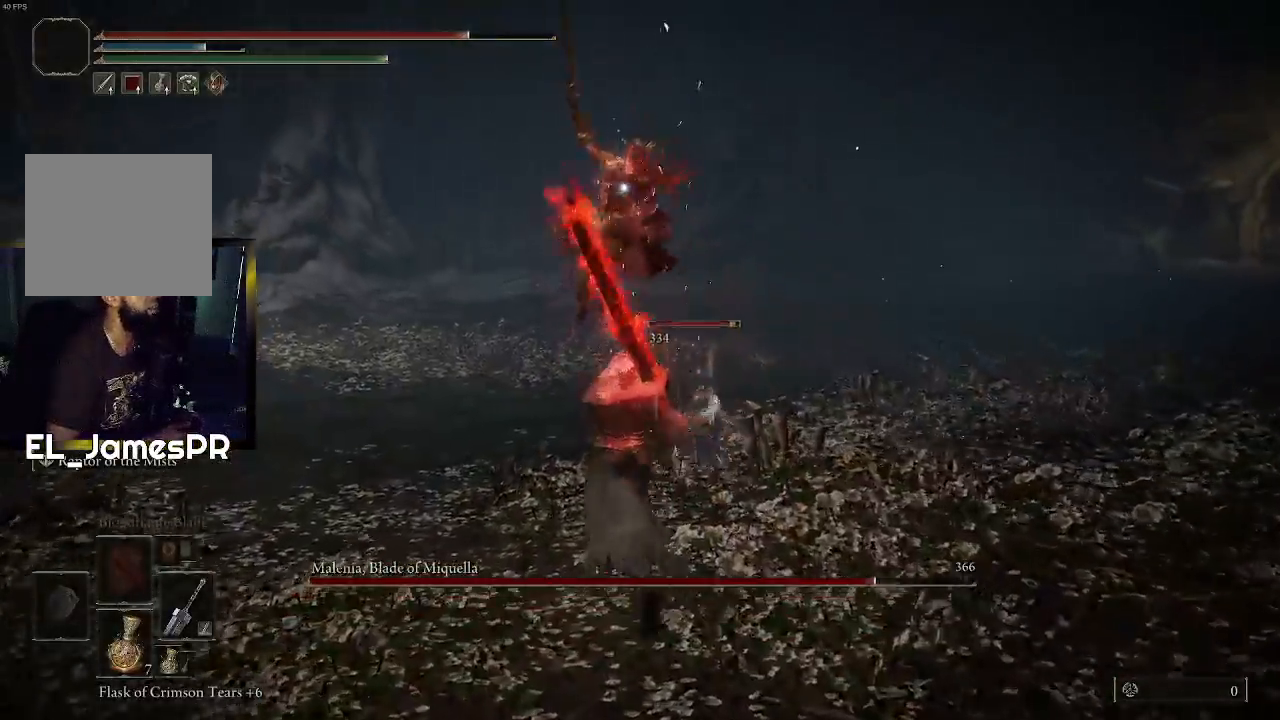
{"buttons": [], "left_stick": "up", "right_stick": "center", "events": [[67, "left_stick", "up-left"], [167, "left_stick", "up"], [300, "CROSS", "down"], [467, "CROSS", "up"]]}
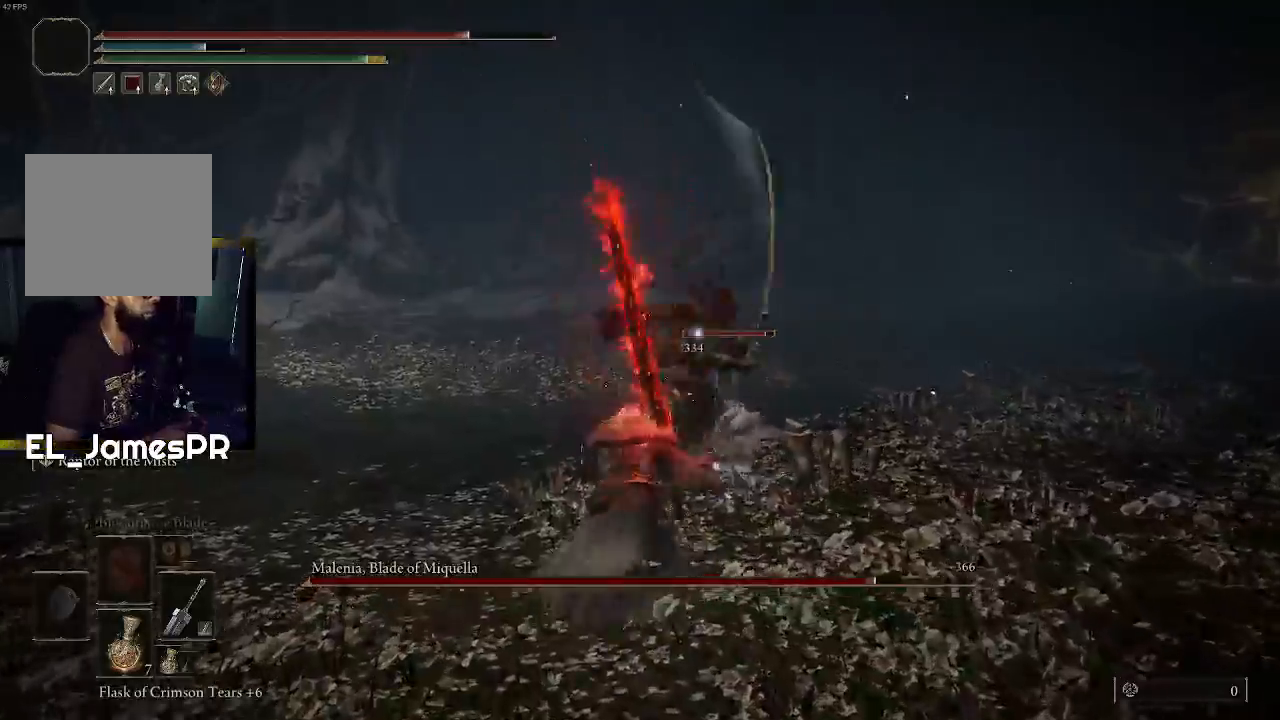
{"buttons": [], "left_stick": "up", "right_stick": "center", "events": [[33, "R2", "down"], [200, "R2", "up"]]}
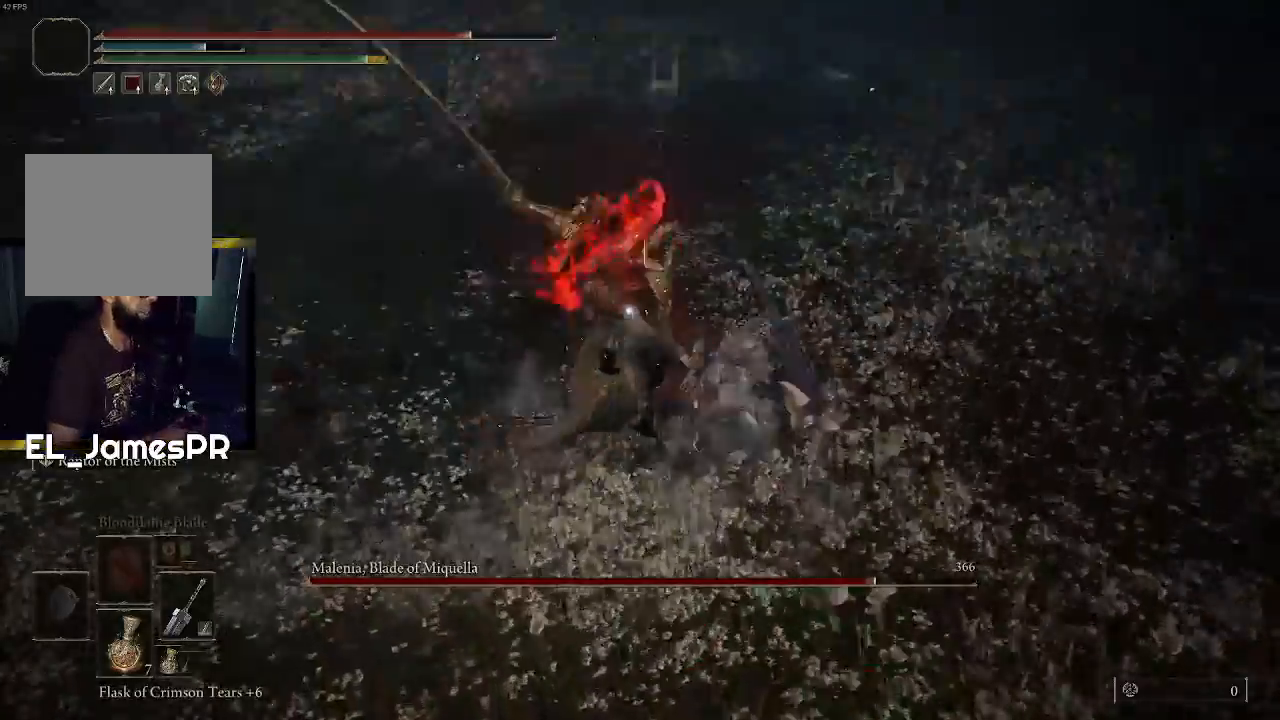
{"buttons": [], "left_stick": "center", "right_stick": "center", "events": [[300, "left_stick", "center"]]}
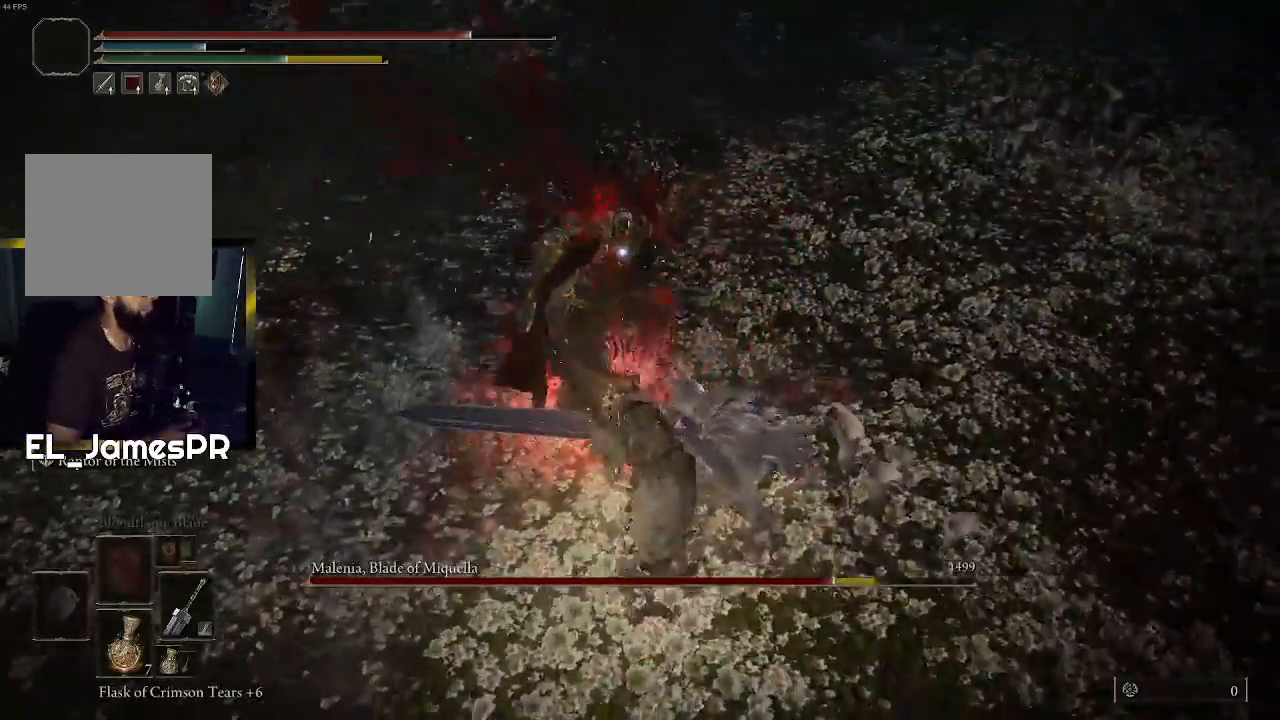
{"buttons": [], "left_stick": "up-left", "right_stick": "center", "events": [[300, "left_stick", "up"], [500, "left_stick", "up-left"]]}
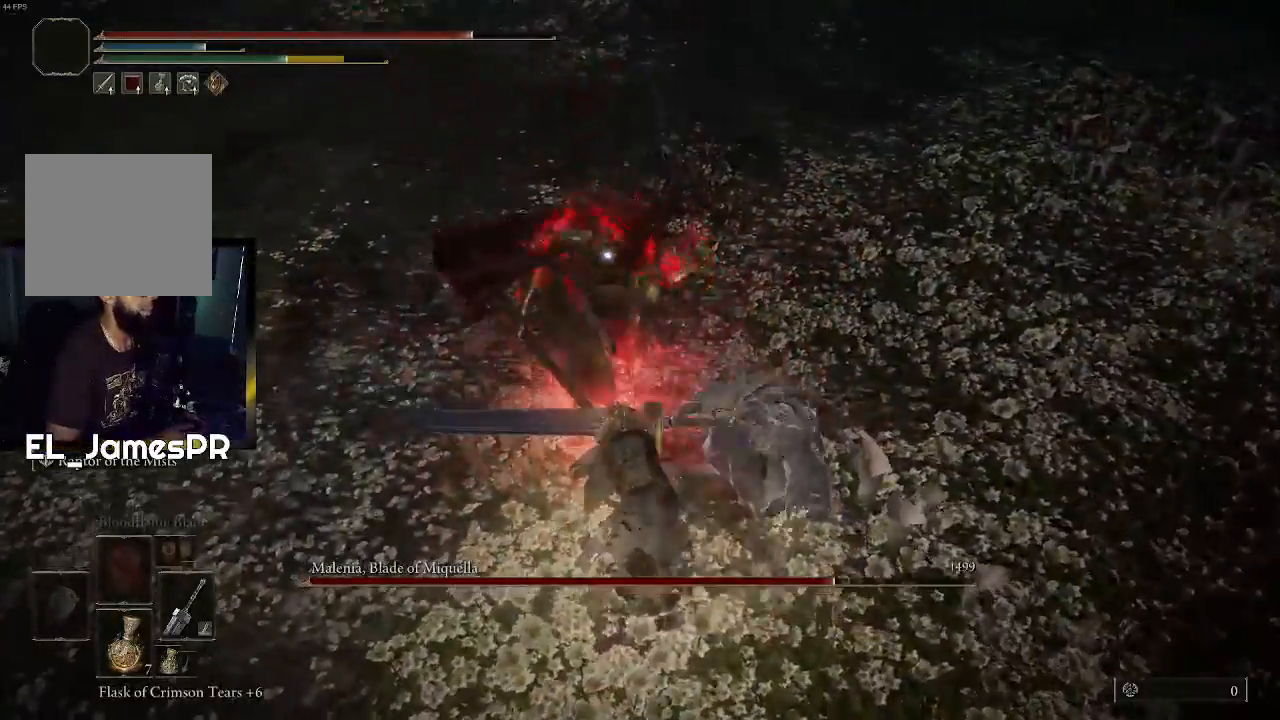
{"buttons": ["CIRCLE"], "left_stick": "down", "right_stick": "center", "events": [[33, "left_stick", "left"], [200, "left_stick", "down"], [300, "CIRCLE", "down"], [433, "CIRCLE", "up"], [500, "CIRCLE", "down"]]}
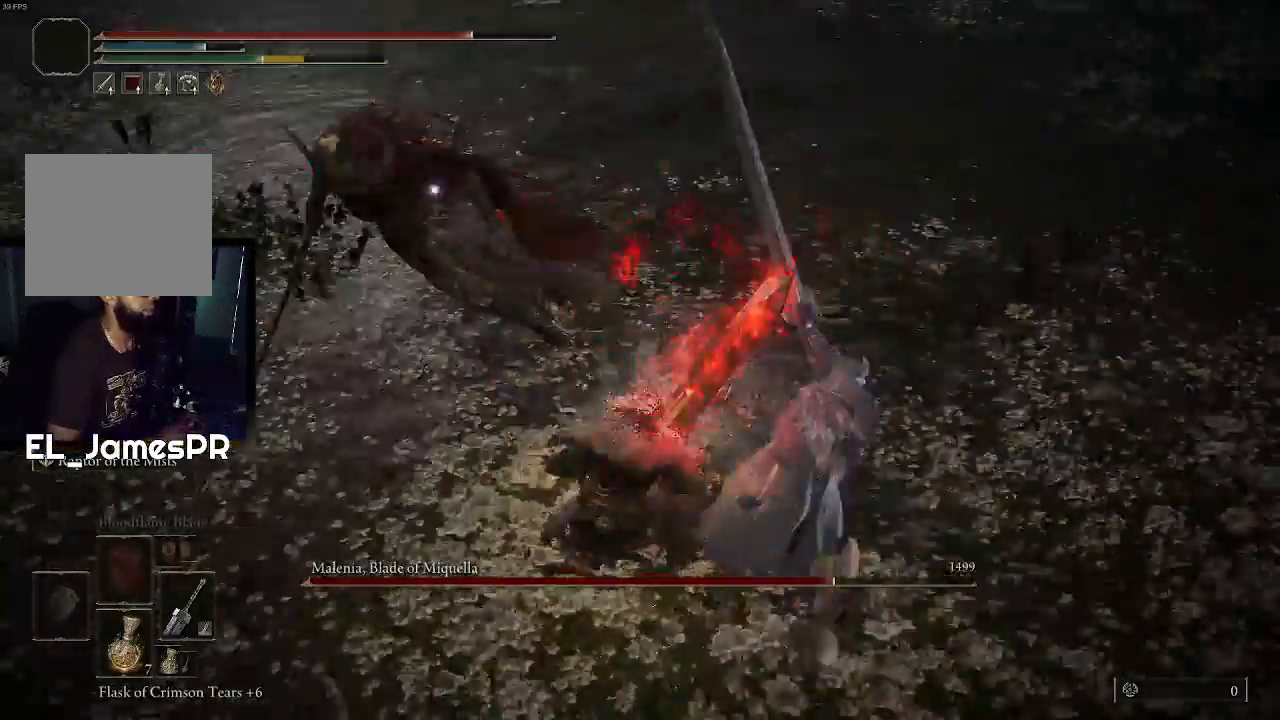
{"buttons": [], "left_stick": "down-left", "right_stick": "center", "events": [[100, "CIRCLE", "up"], [500, "left_stick", "down-left"]]}
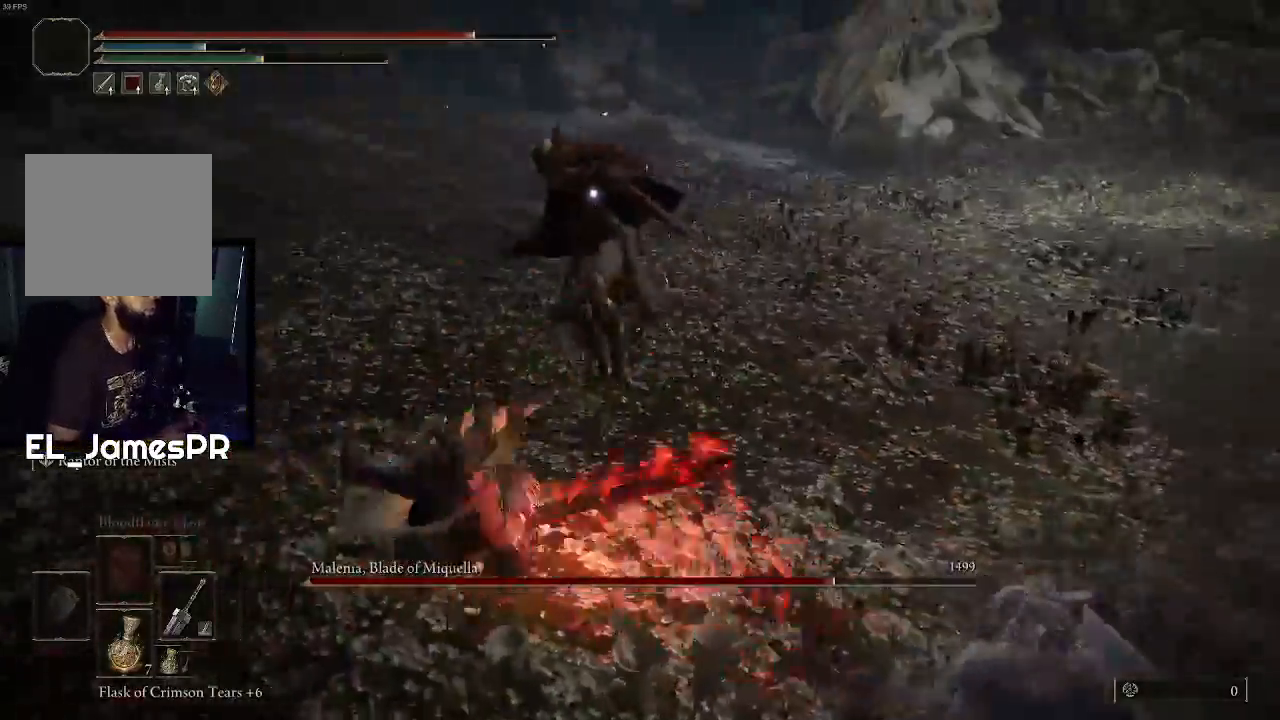
{"buttons": ["CIRCLE"], "left_stick": "down-left", "right_stick": "center", "events": [[367, "CIRCLE", "down"]]}
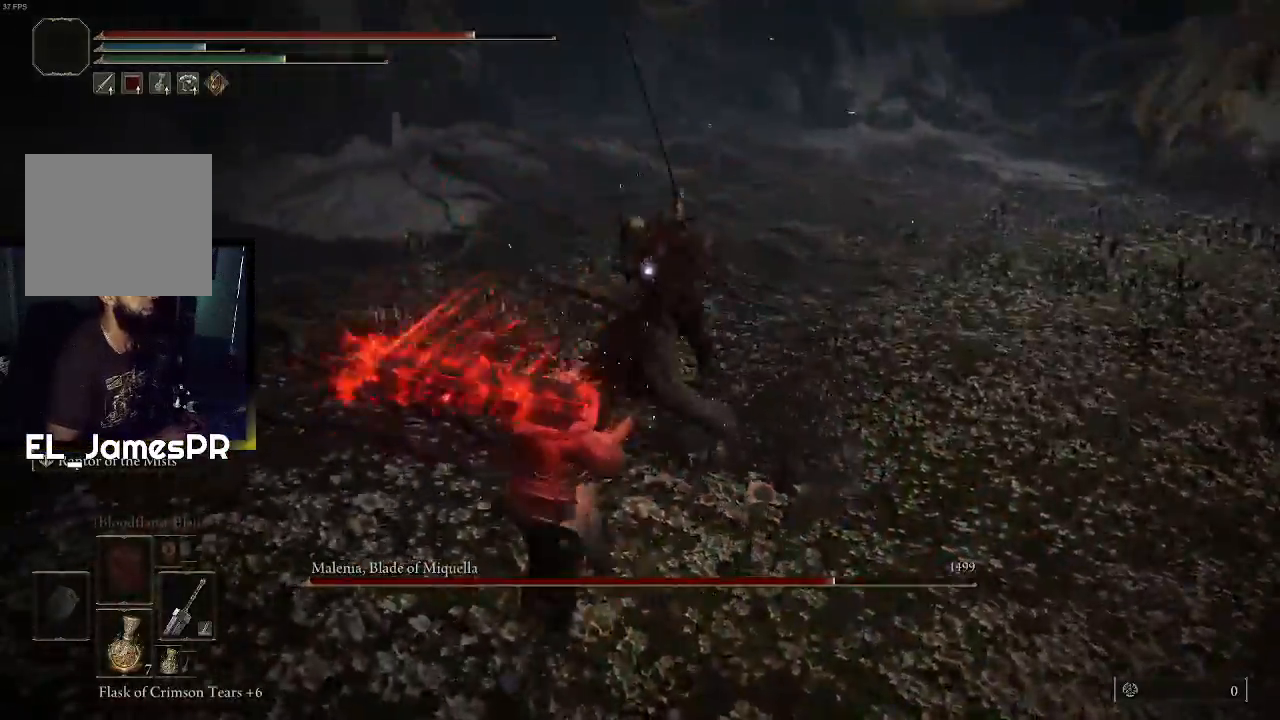
{"buttons": [], "left_stick": "down", "right_stick": "center", "events": [[33, "CIRCLE", "up"], [33, "left_stick", "down"], [133, "CIRCLE", "down"], [200, "CIRCLE", "up"]]}
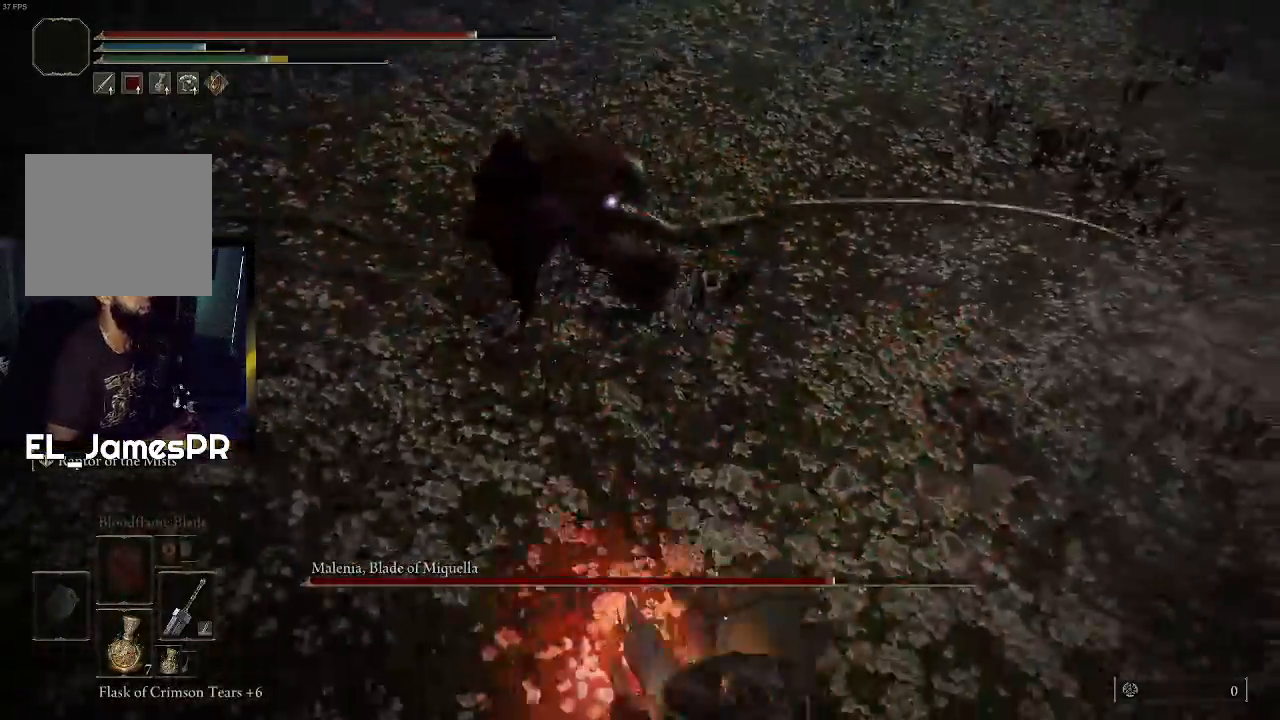
{"buttons": [], "left_stick": "down", "right_stick": "center", "events": [[333, "CIRCLE", "down"], [500, "CIRCLE", "up"]]}
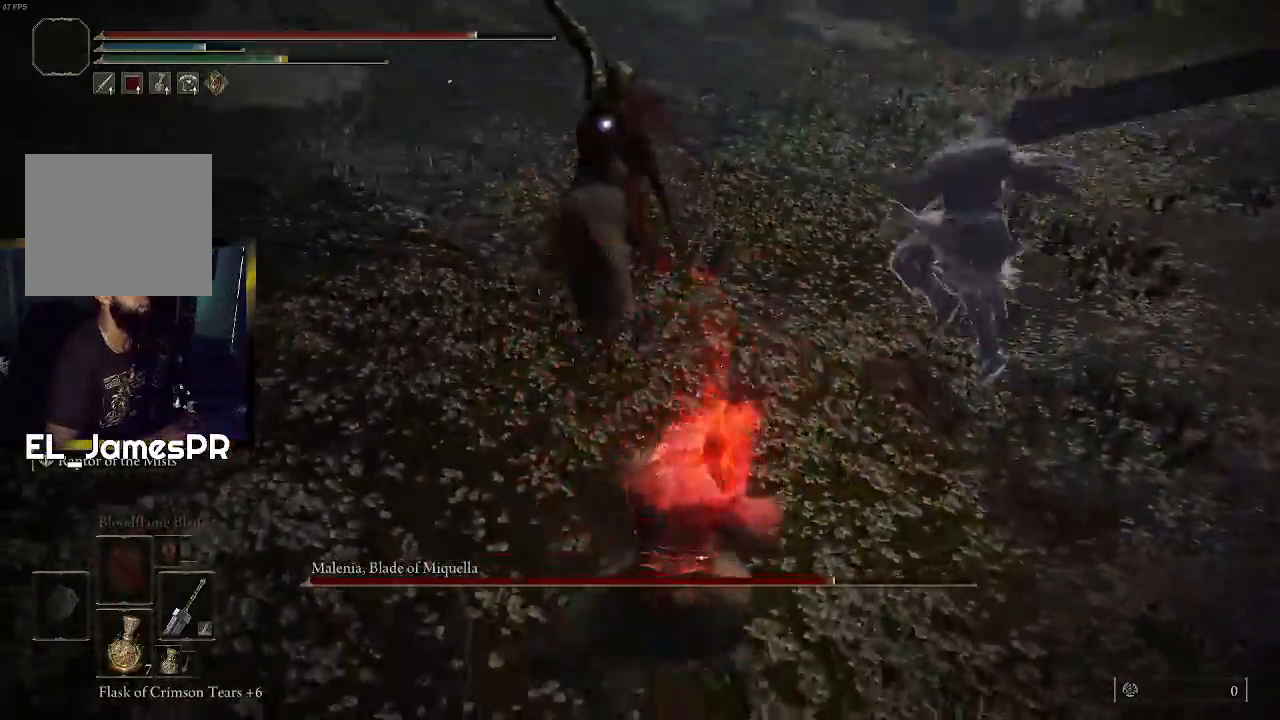
{"buttons": [], "left_stick": "right", "right_stick": "center", "events": [[400, "left_stick", "down-right"], [500, "left_stick", "right"]]}
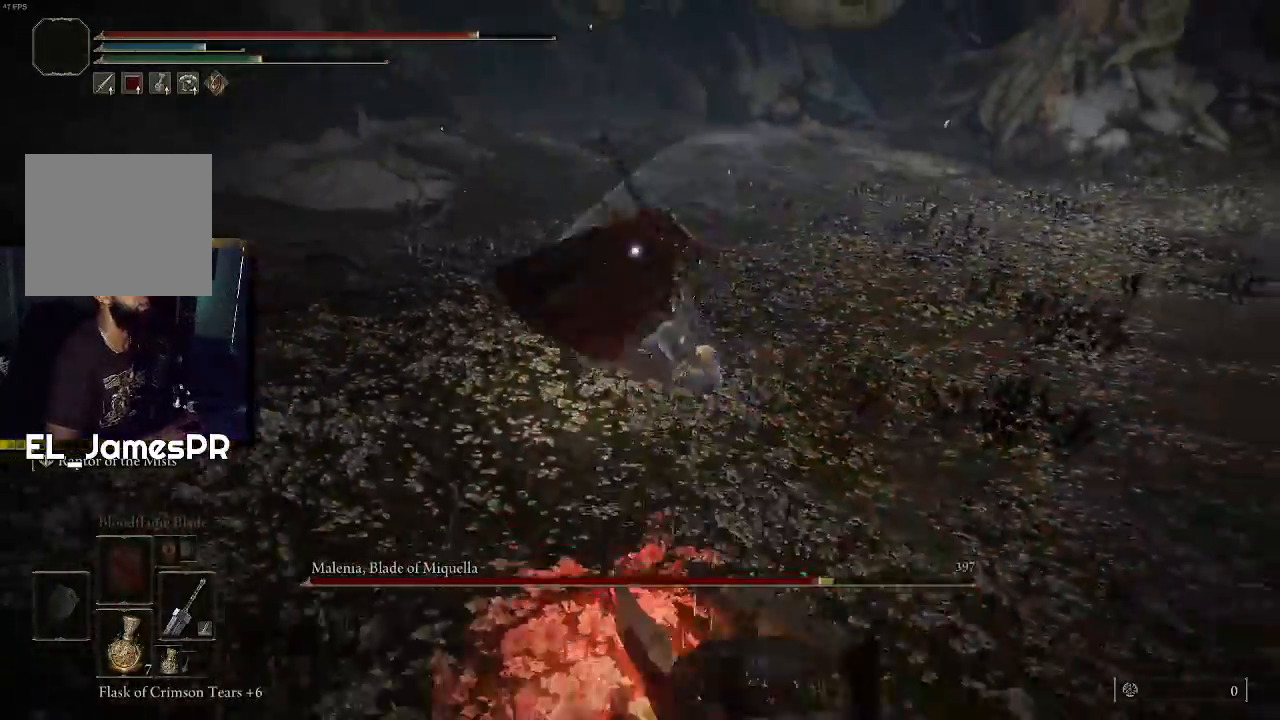
{"buttons": [], "left_stick": "up", "right_stick": "center", "events": [[100, "left_stick", "center"], [167, "left_stick", "up"]]}
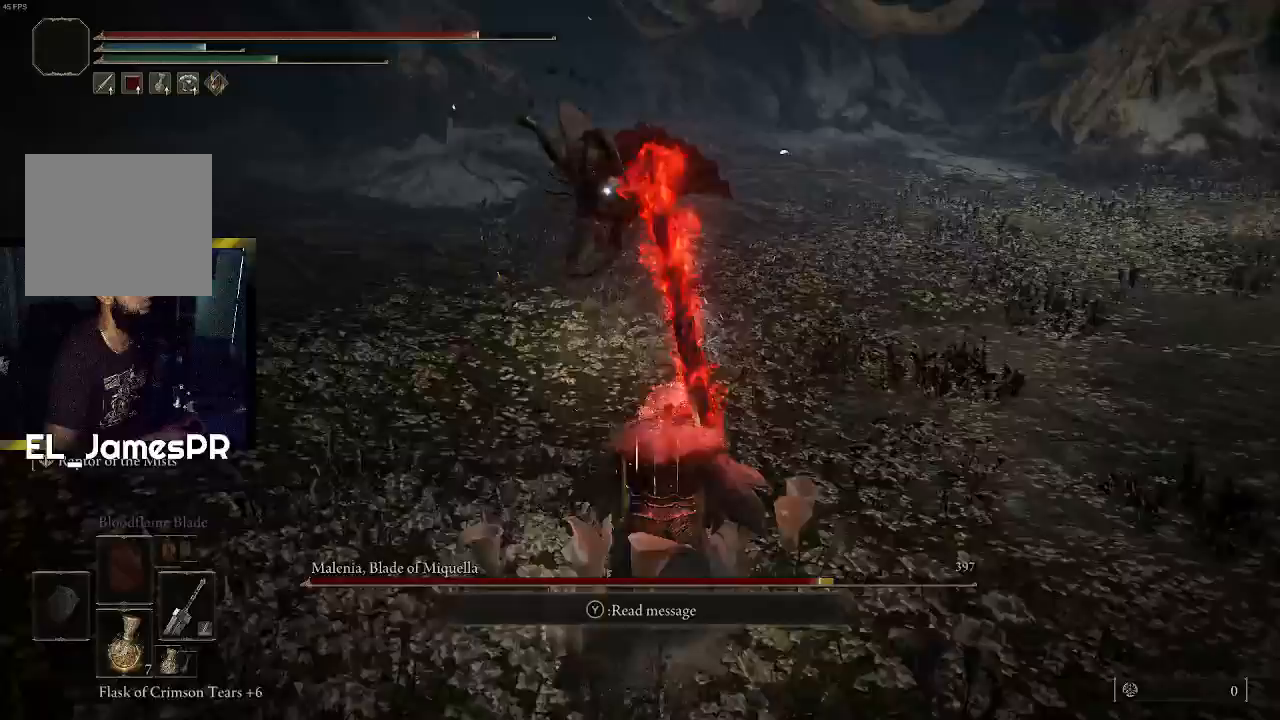
{"buttons": [], "left_stick": "up", "right_stick": "center", "events": [[133, "left_stick", "left"], [433, "left_stick", "up"]]}
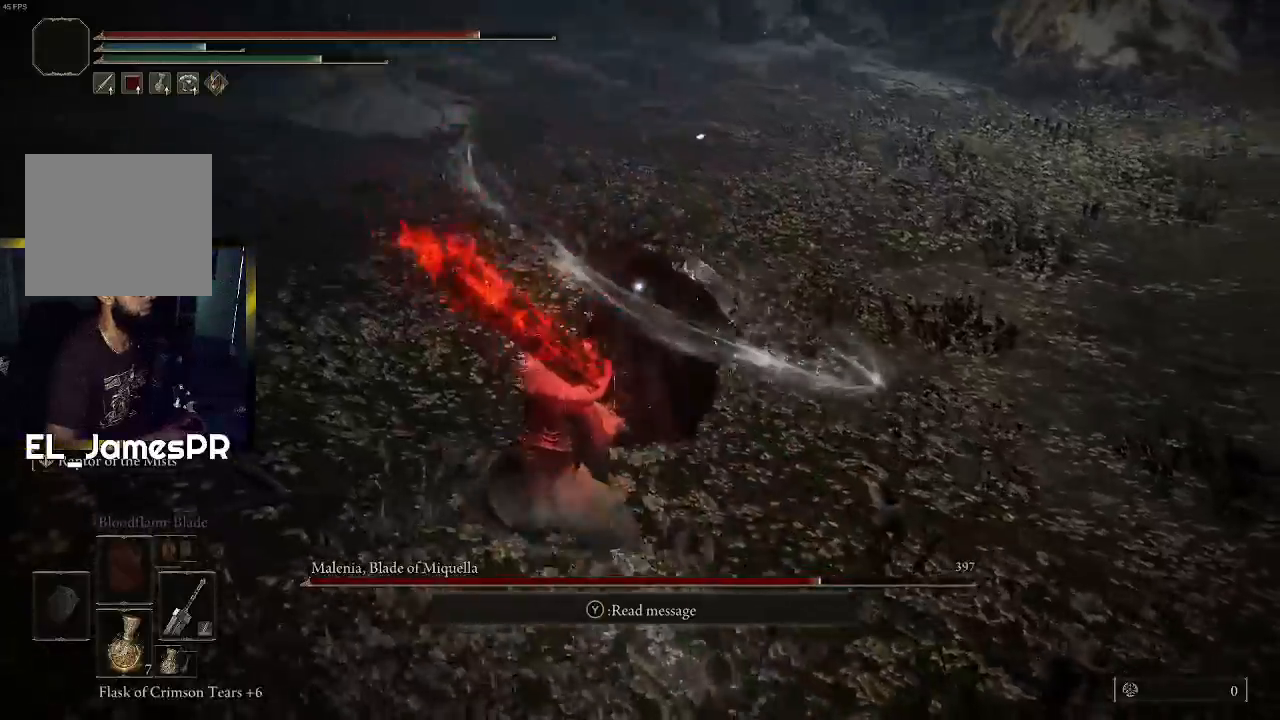
{"buttons": [], "left_stick": "up", "right_stick": "center", "events": [[67, "R1", "down"], [233, "R1", "up"]]}
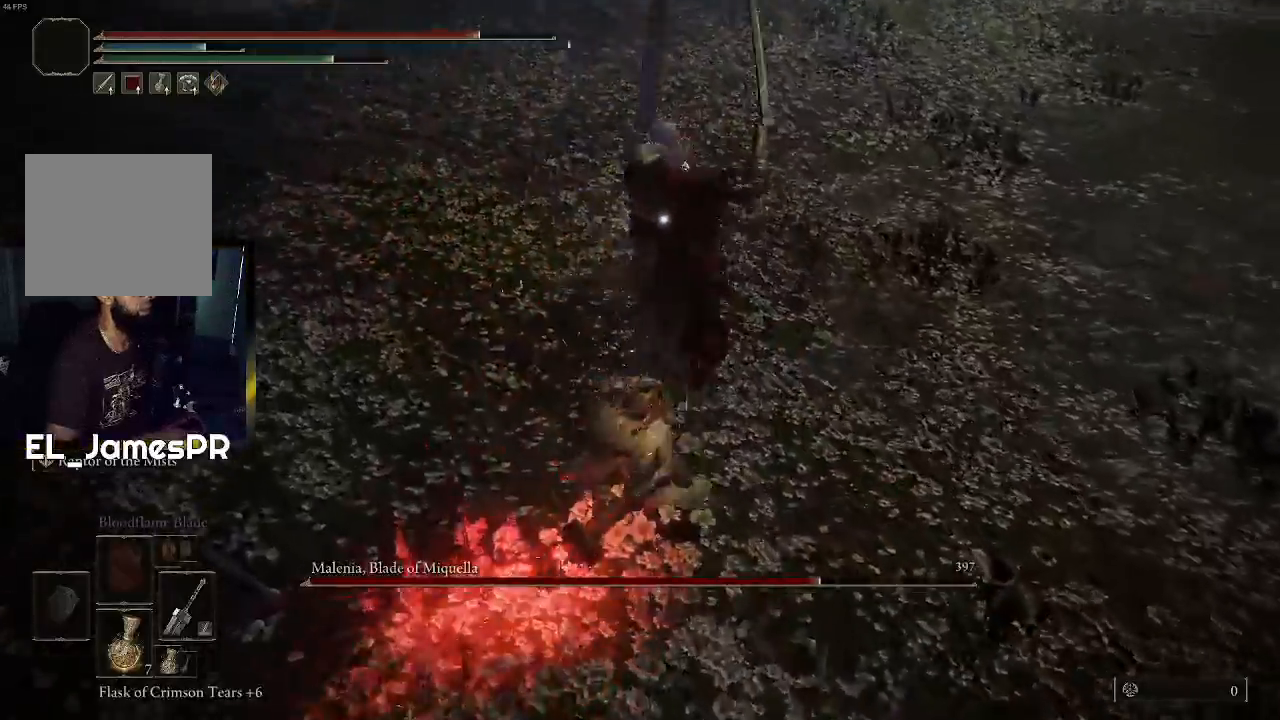
{"buttons": [], "left_stick": "right", "right_stick": "center", "events": [[267, "left_stick", "center"], [433, "left_stick", "right"]]}
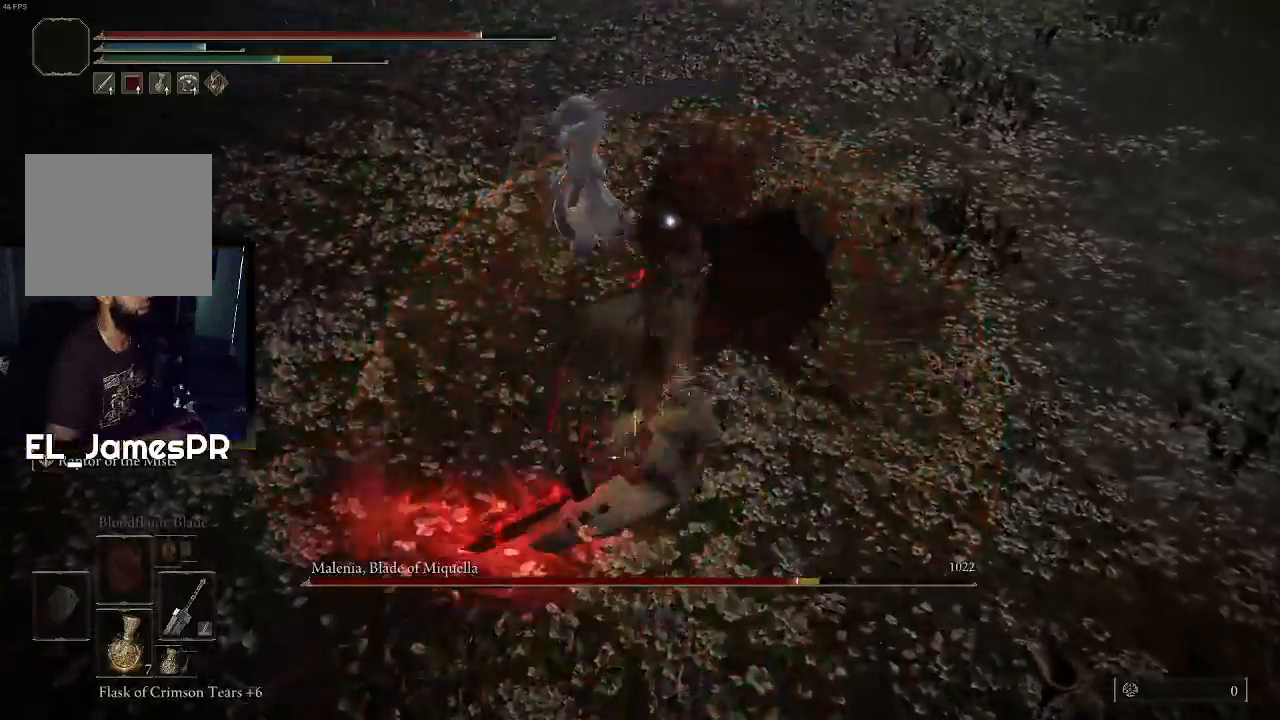
{"buttons": [], "left_stick": "right", "right_stick": "center", "events": []}
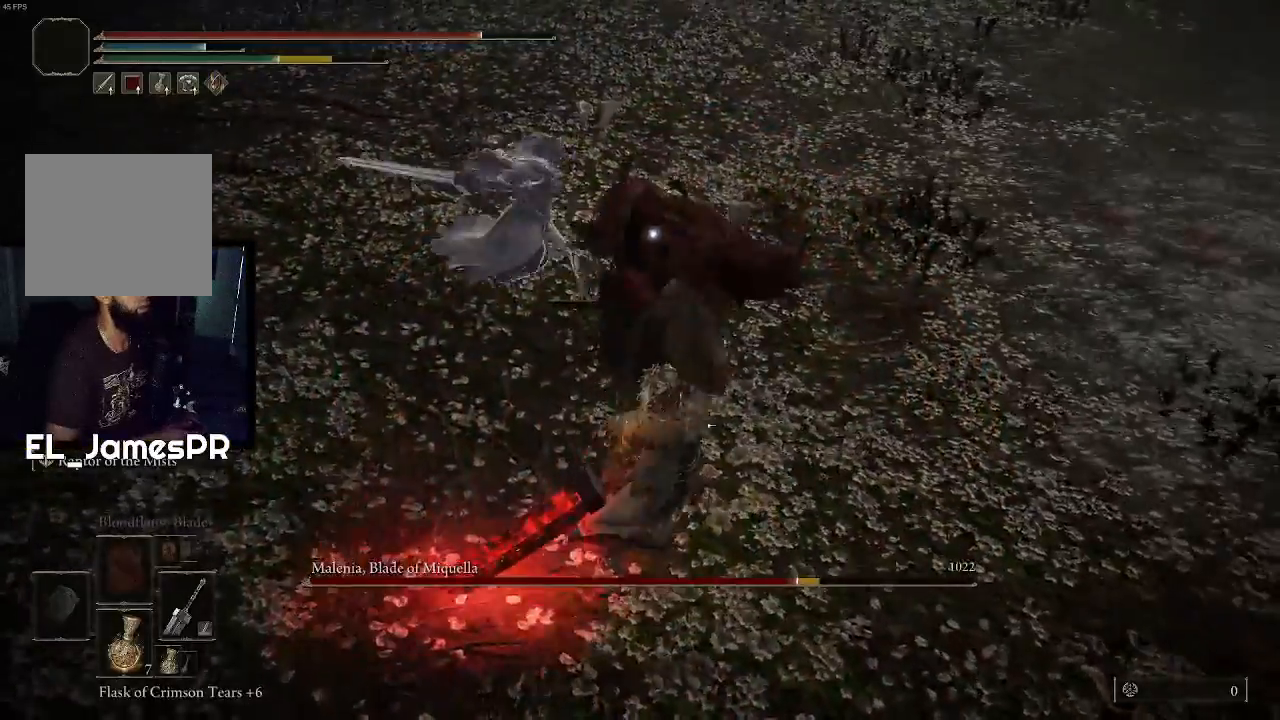
{"buttons": [], "left_stick": "right", "right_stick": "center", "events": [[100, "CIRCLE", "down"], [267, "CIRCLE", "up"], [333, "CIRCLE", "down"], [433, "CIRCLE", "up"]]}
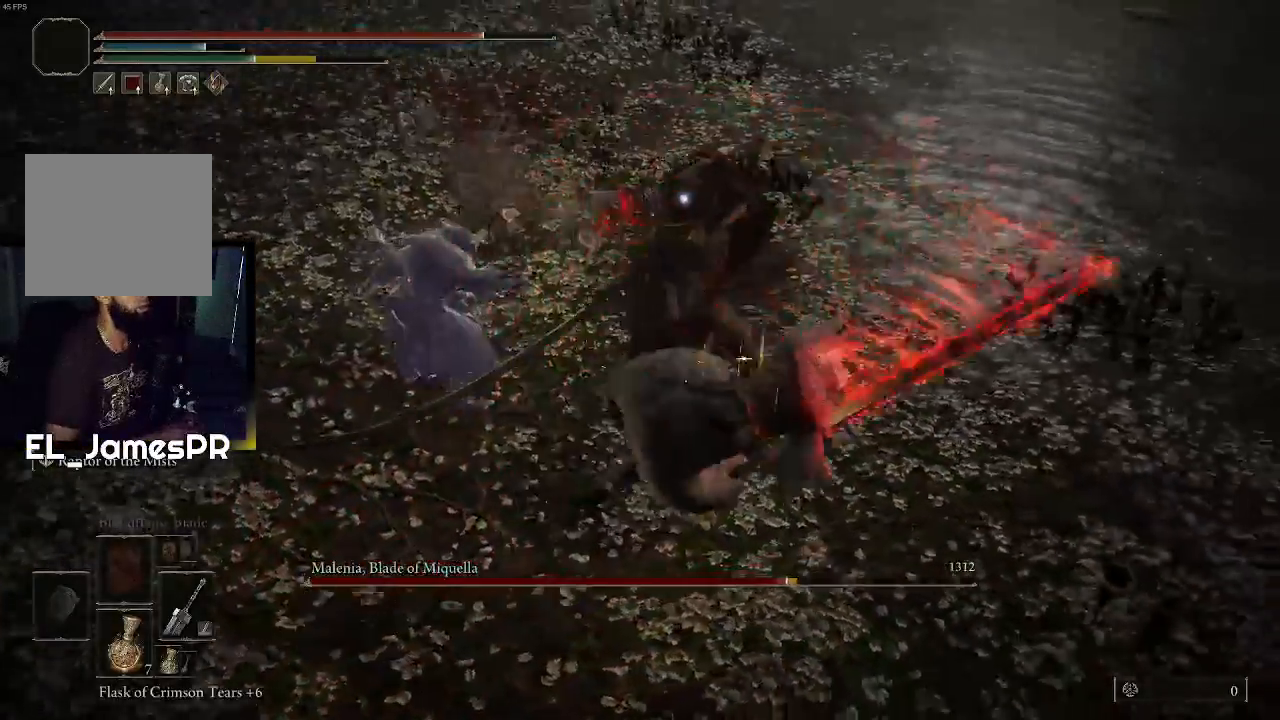
{"buttons": [], "left_stick": "up", "right_stick": "center", "events": [[200, "left_stick", "up-right"], [333, "R1", "down"], [367, "left_stick", "up"], [500, "R1", "up"]]}